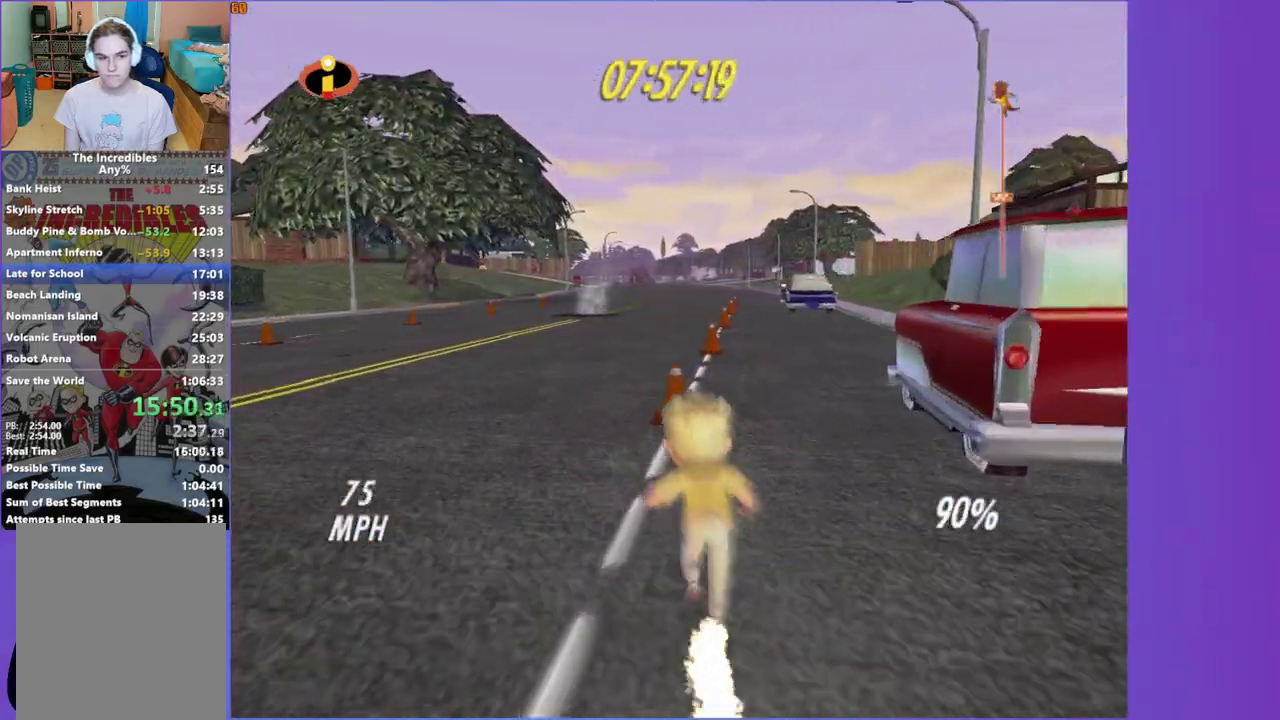
Gameplay with a controller (Xbox layout); each line is a JSON object with the inputs held at the frame after it. "events" lists button and stick changes between this image and that frame as [ms after this image, input, new state], when the widget could be followed in between. This overlay highlights the sticks when they move; stick clicks (L3 R3) are not distinguishable. Not read: L3 R3.
{"buttons": ["Y"], "left_stick": "up", "right_stick": "center", "events": []}
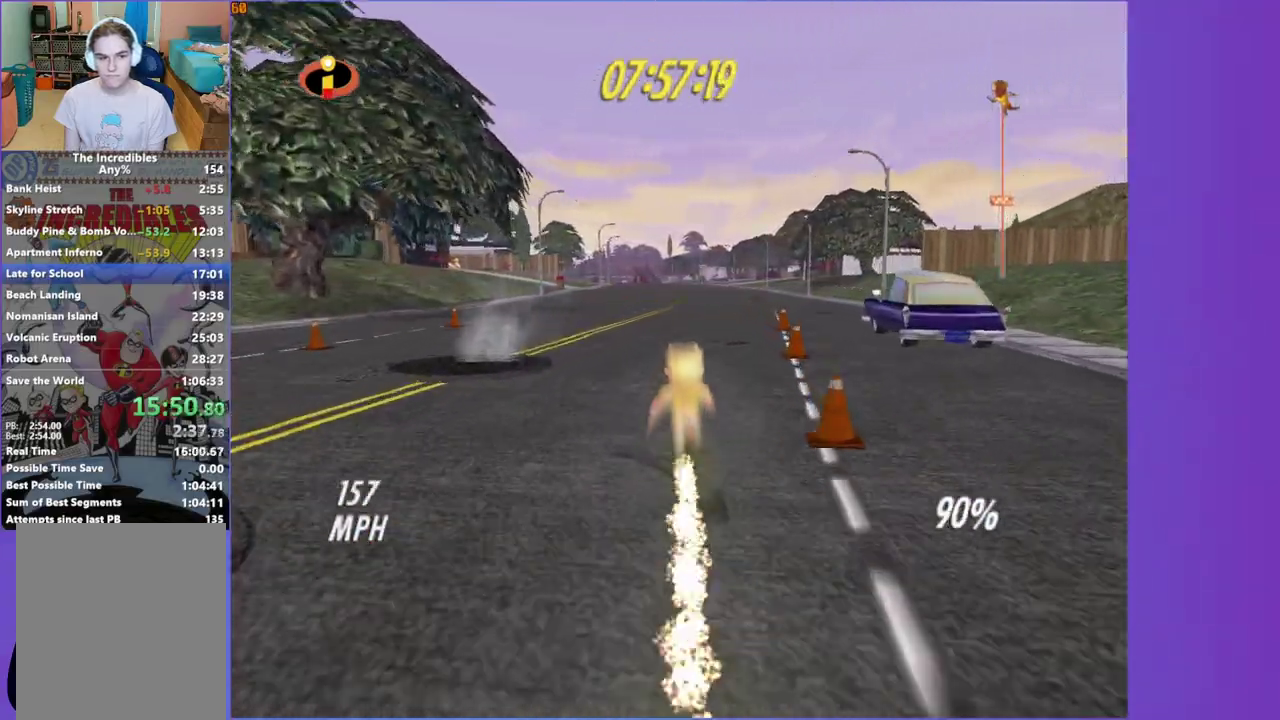
{"buttons": ["Y"], "left_stick": "up", "right_stick": "center", "events": [[200, "left_stick", "up-right"], [367, "left_stick", "up"]]}
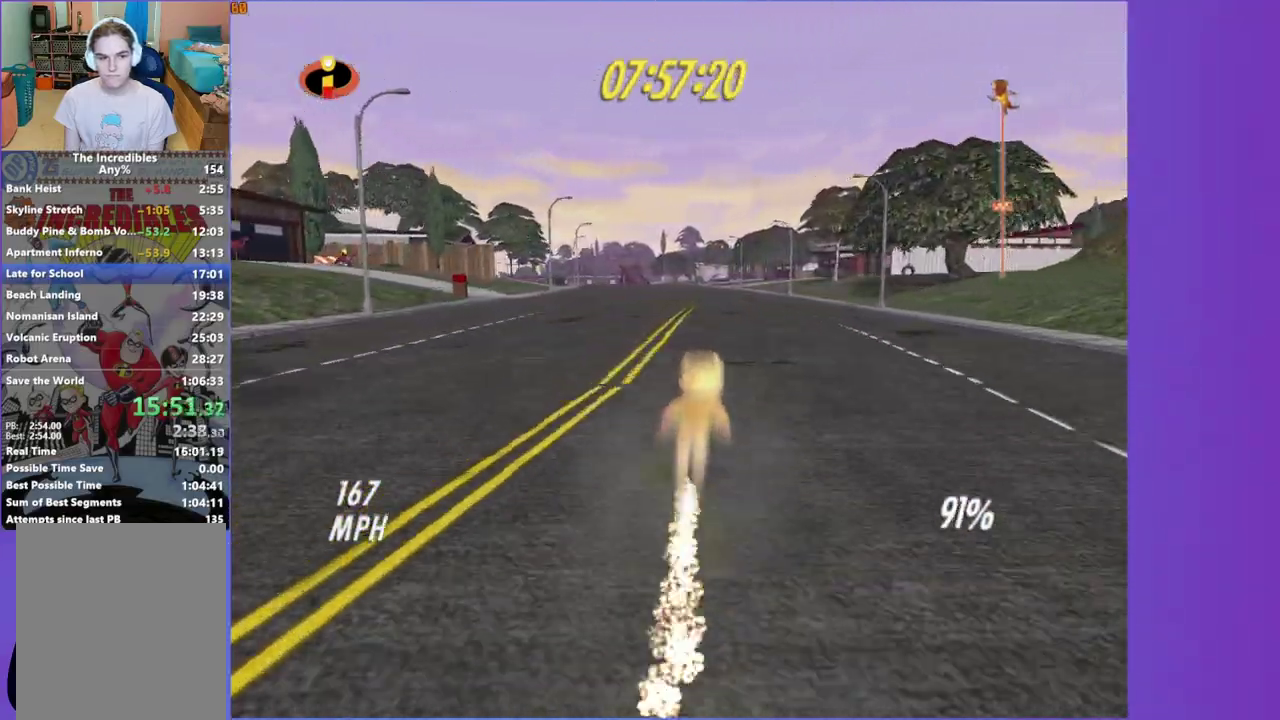
{"buttons": [], "left_stick": "up", "right_stick": "center", "events": [[200, "Y", "up"]]}
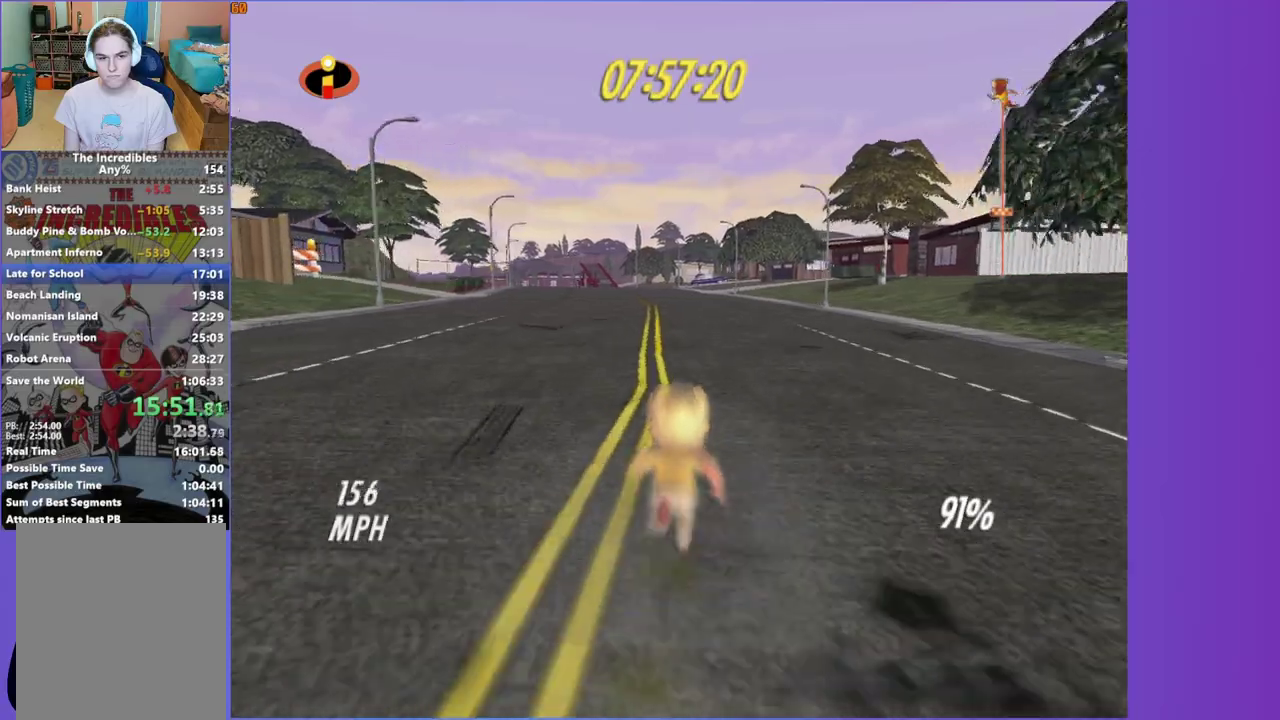
{"buttons": [], "left_stick": "up", "right_stick": "center", "events": []}
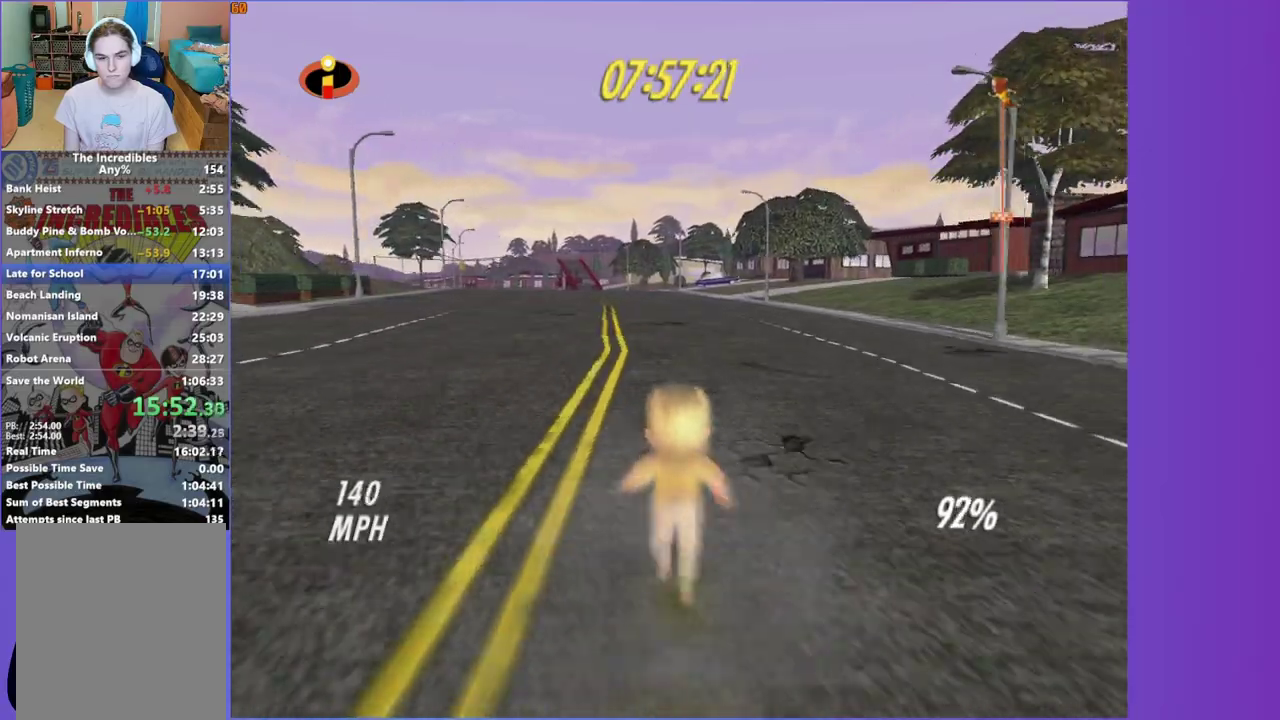
{"buttons": [], "left_stick": "up", "right_stick": "center", "events": [[117, "left_stick", "up-left"], [300, "left_stick", "up"]]}
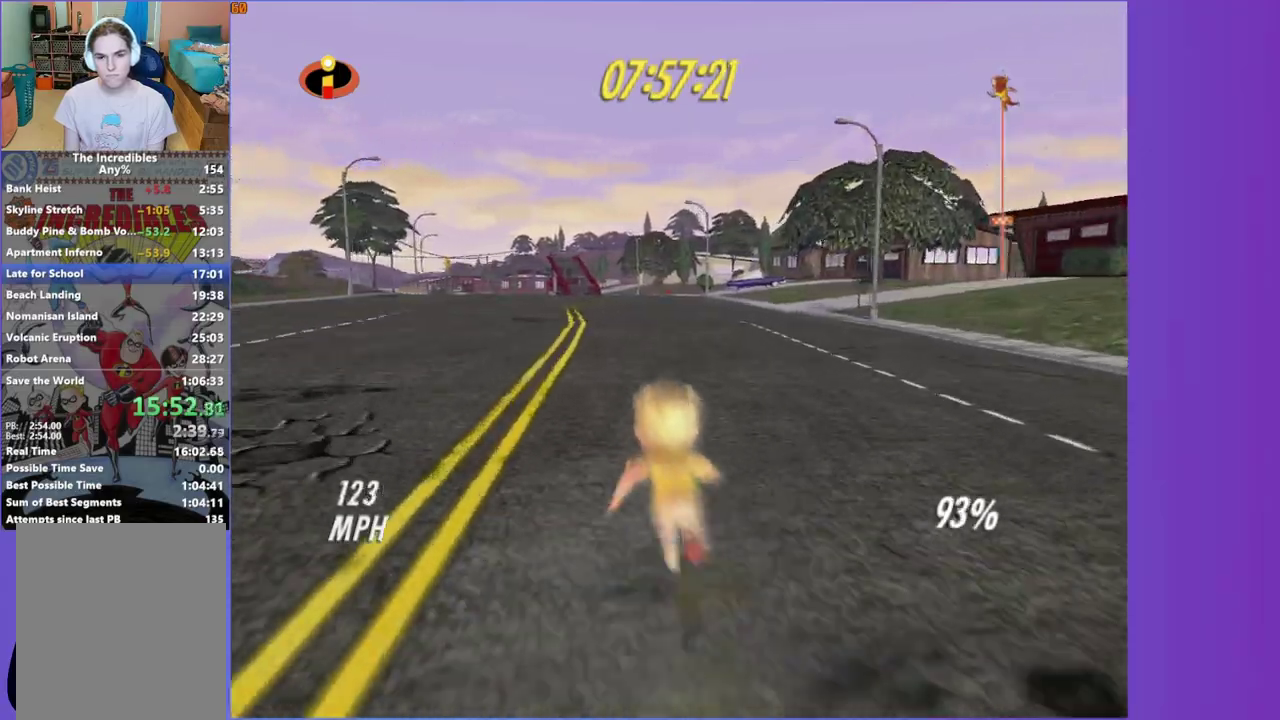
{"buttons": [], "left_stick": "up", "right_stick": "center", "events": [[167, "left_stick", "up-left"], [500, "left_stick", "up"]]}
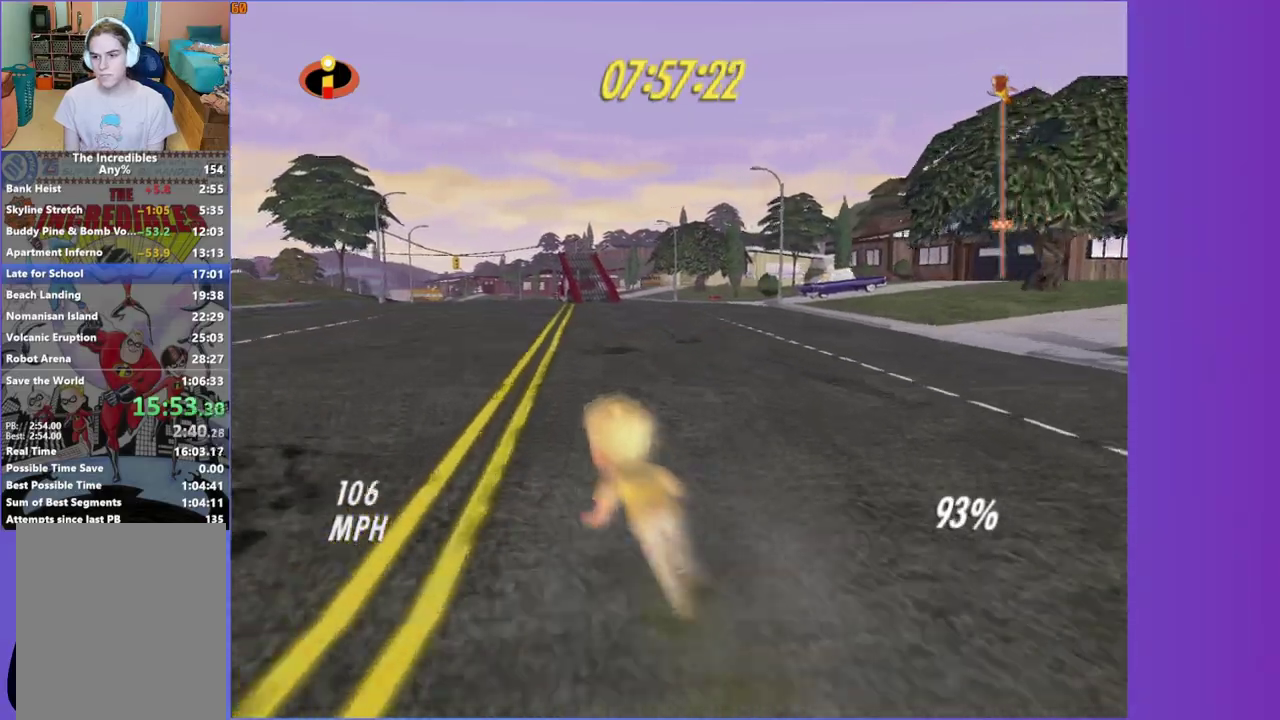
{"buttons": [], "left_stick": "up", "right_stick": "center", "events": []}
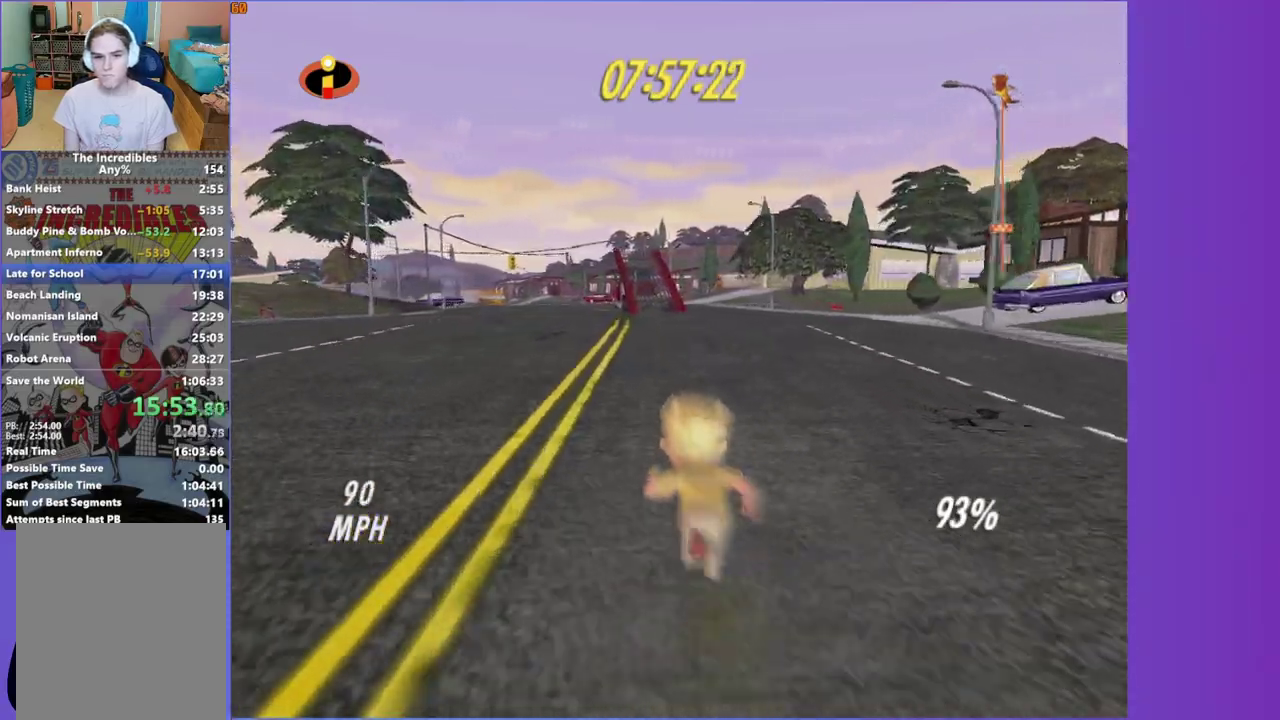
{"buttons": [], "left_stick": "up", "right_stick": "center", "events": []}
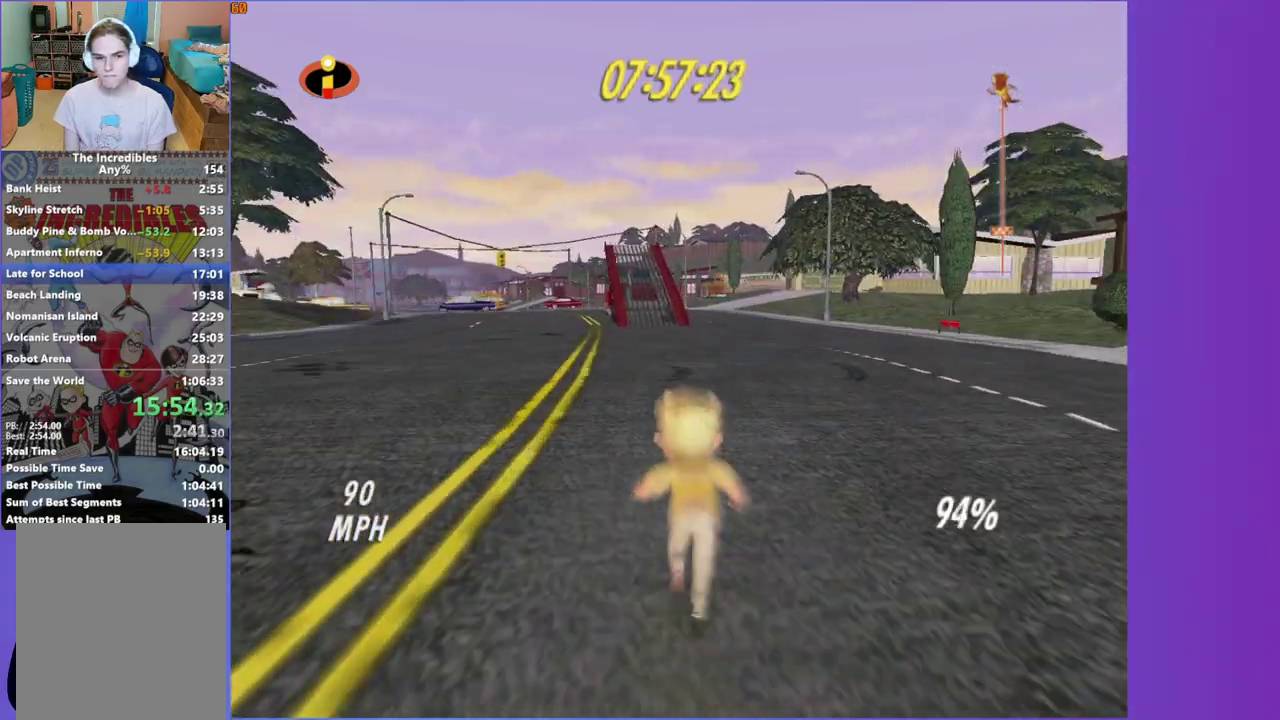
{"buttons": ["Y"], "left_stick": "up", "right_stick": "center", "events": [[350, "left_stick", "up-left"], [450, "left_stick", "up"], [500, "Y", "down"]]}
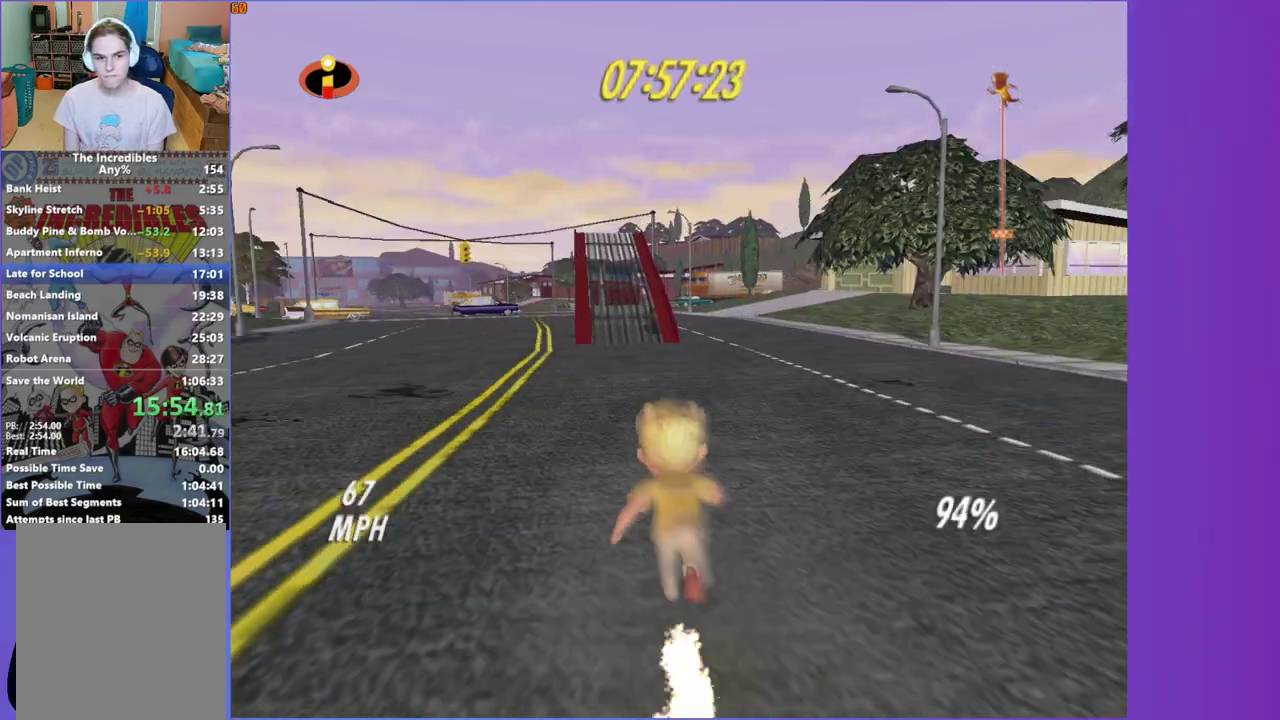
{"buttons": ["Y"], "left_stick": "up", "right_stick": "center", "events": [[117, "left_stick", "up-left"], [217, "left_stick", "up"]]}
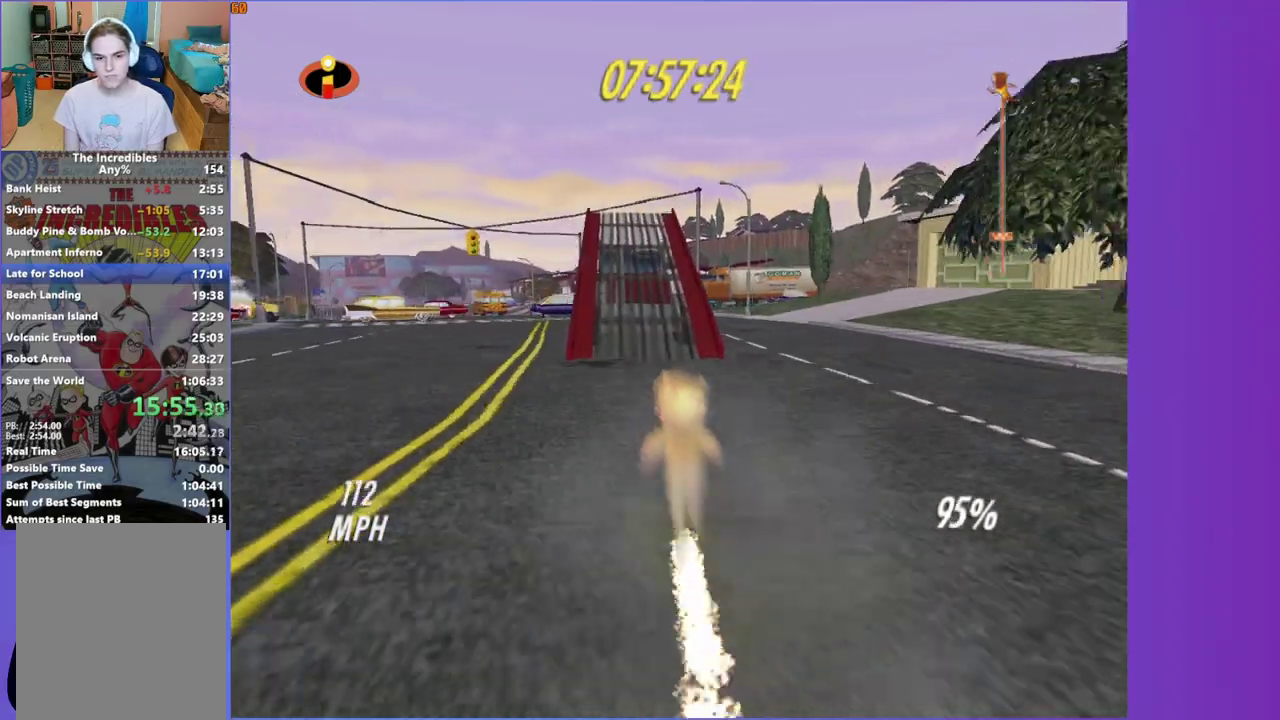
{"buttons": ["Y"], "left_stick": "up-left", "right_stick": "center", "events": [[183, "left_stick", "up-left"], [333, "left_stick", "up"], [500, "left_stick", "up-left"]]}
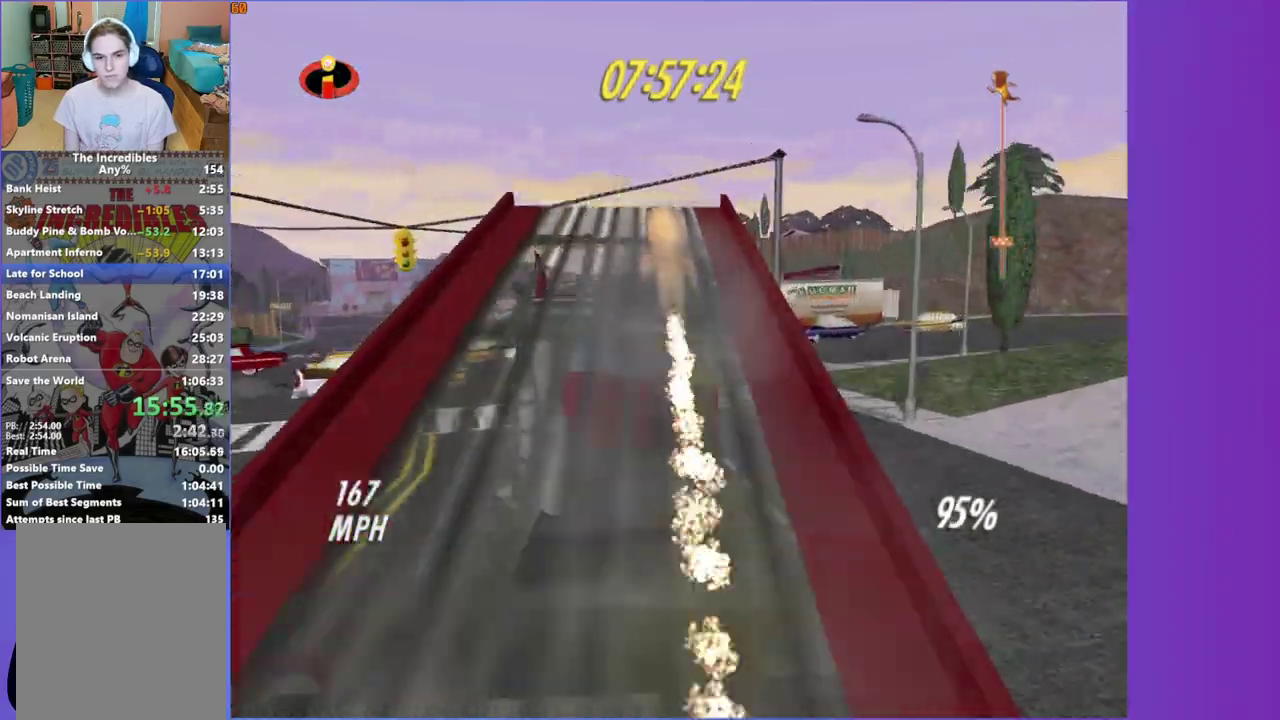
{"buttons": ["Y"], "left_stick": "up-left", "right_stick": "center", "events": []}
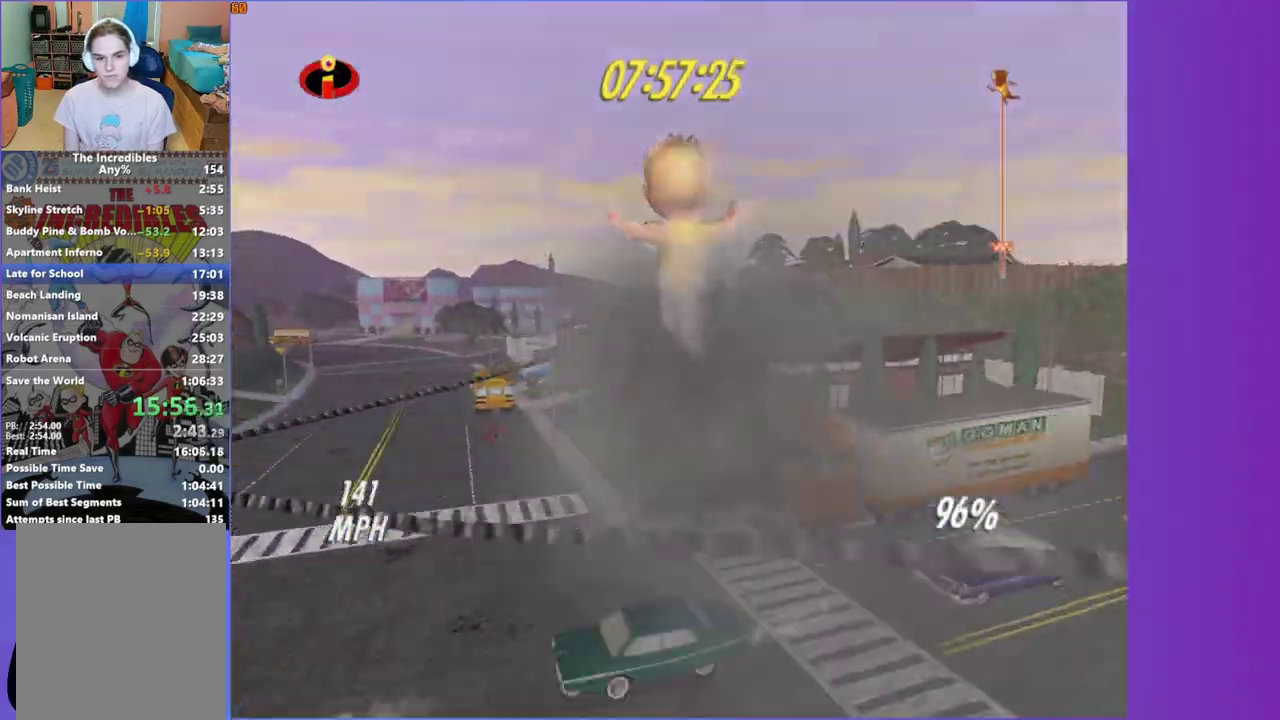
{"buttons": [], "left_stick": "up-left", "right_stick": "center", "events": [[33, "Y", "up"]]}
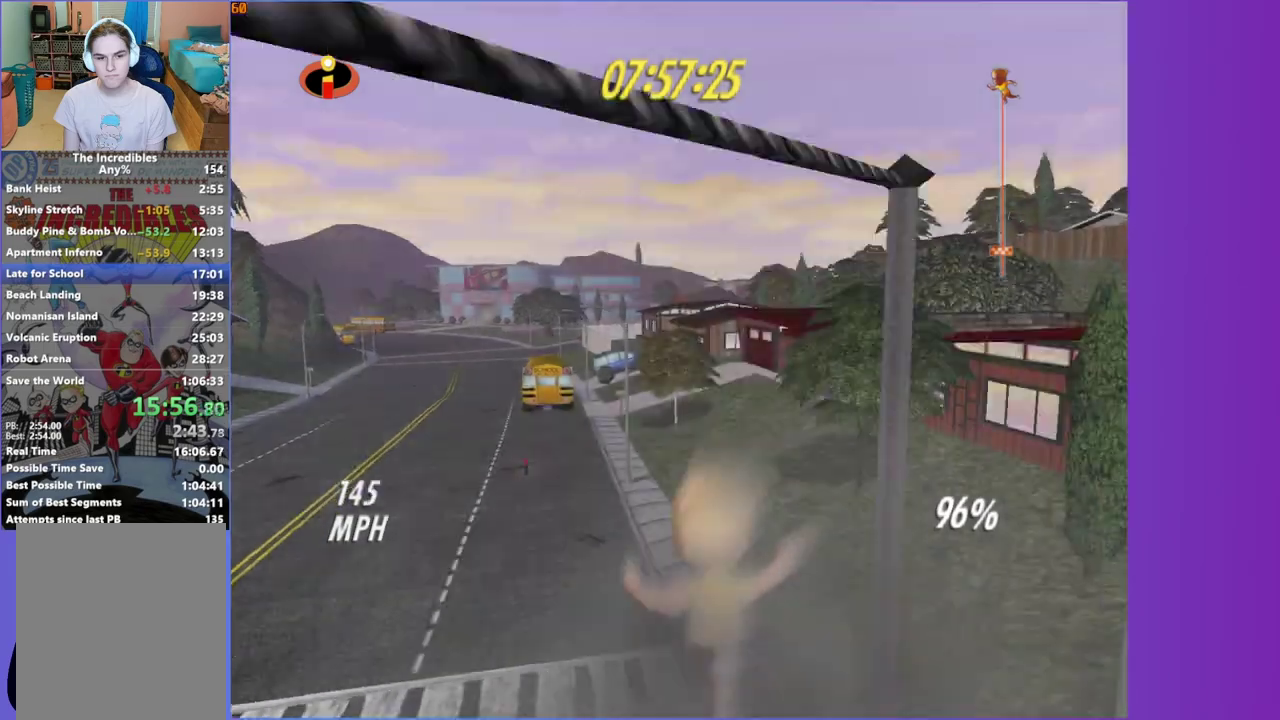
{"buttons": [], "left_stick": "up-left", "right_stick": "center", "events": []}
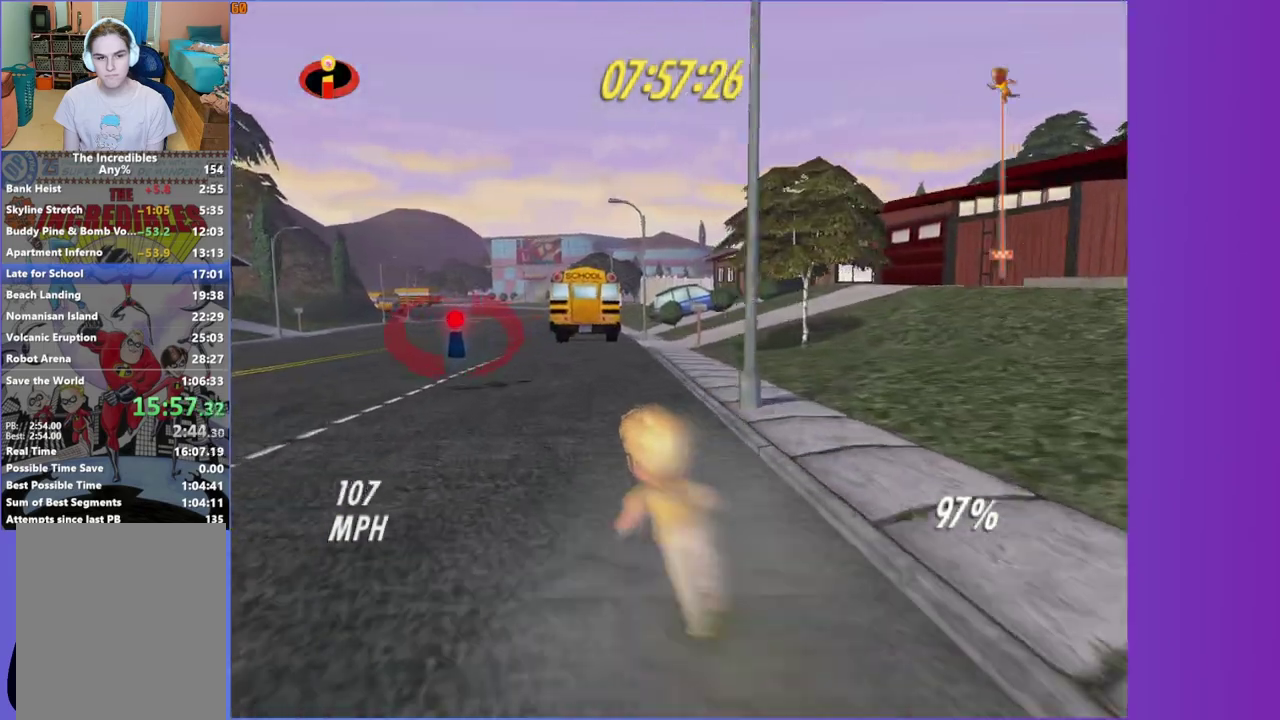
{"buttons": [], "left_stick": "up", "right_stick": "center", "events": [[400, "left_stick", "up"]]}
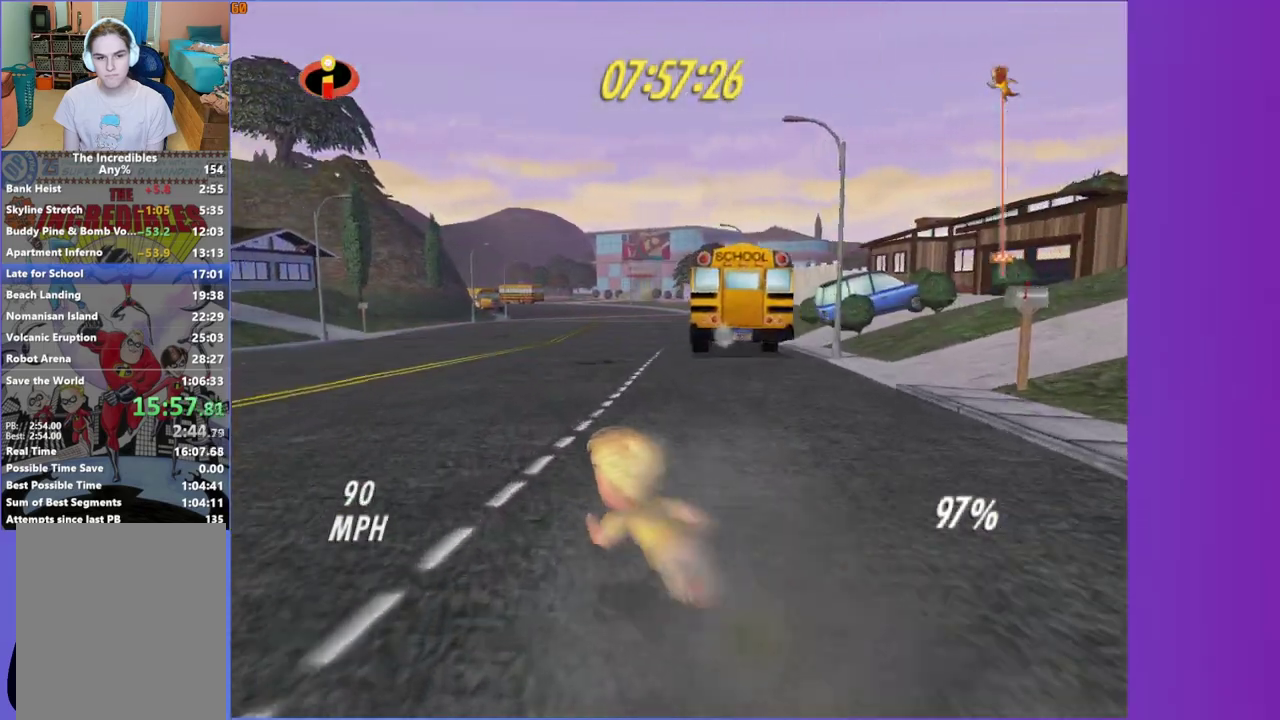
{"buttons": [], "left_stick": "up", "right_stick": "center", "events": []}
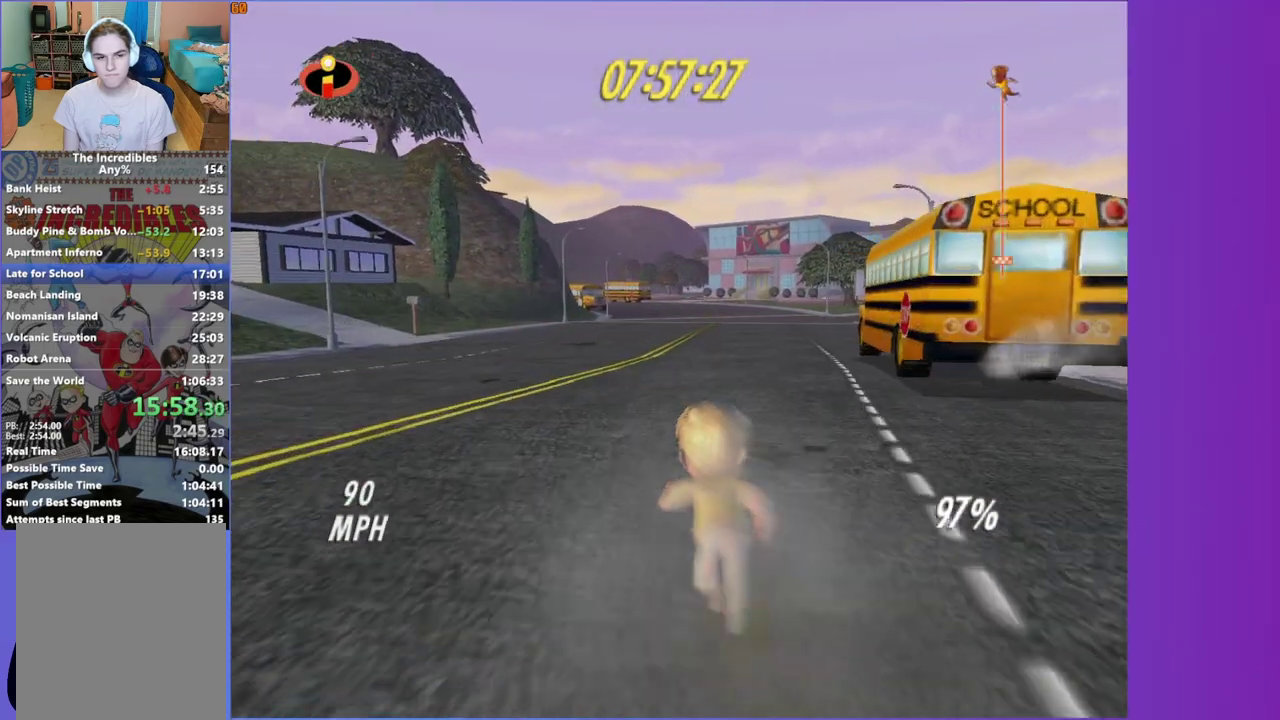
{"buttons": [], "left_stick": "up", "right_stick": "center", "events": []}
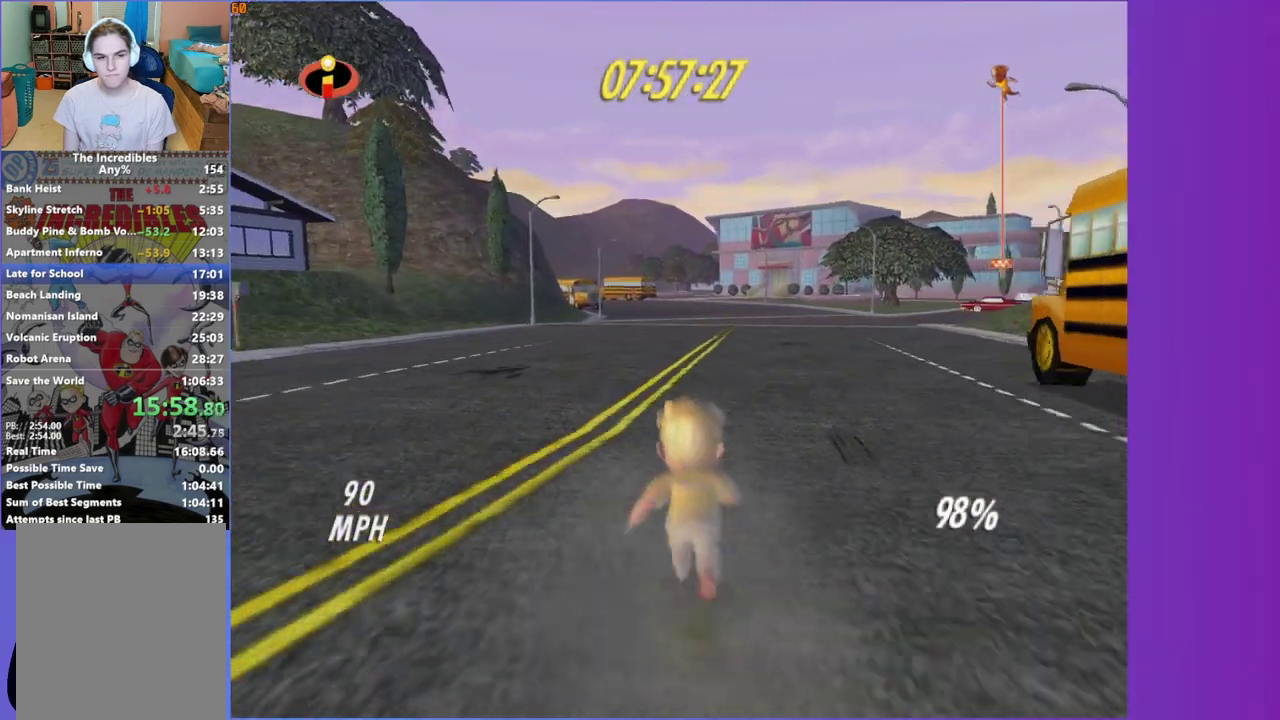
{"buttons": [], "left_stick": "up", "right_stick": "center", "events": []}
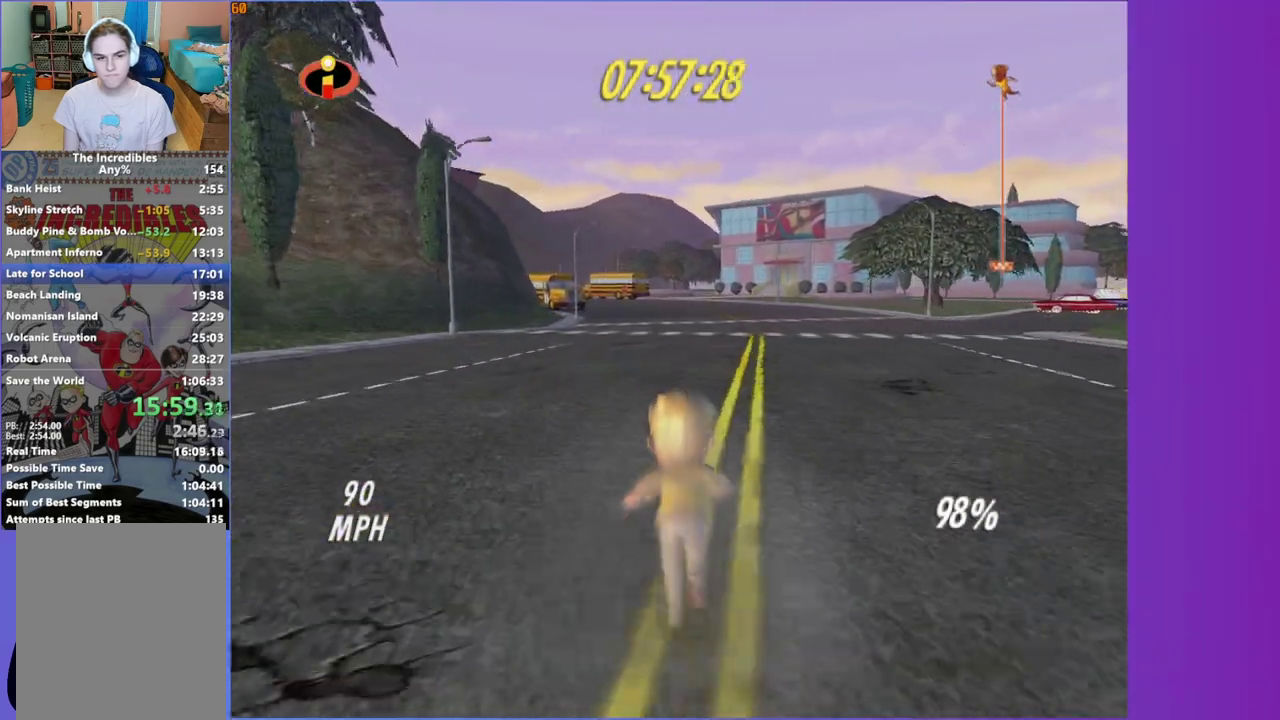
{"buttons": ["Y"], "left_stick": "up", "right_stick": "center", "events": [[250, "Y", "down"]]}
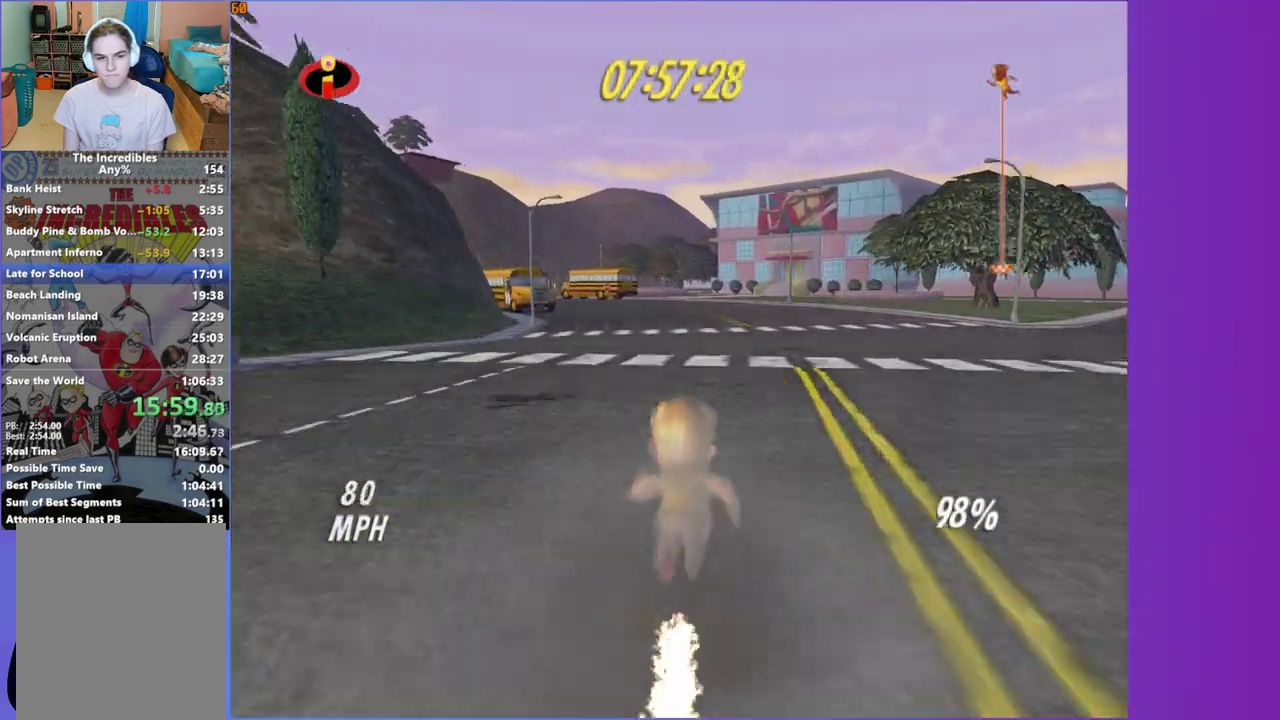
{"buttons": ["Y"], "left_stick": "up", "right_stick": "center", "events": []}
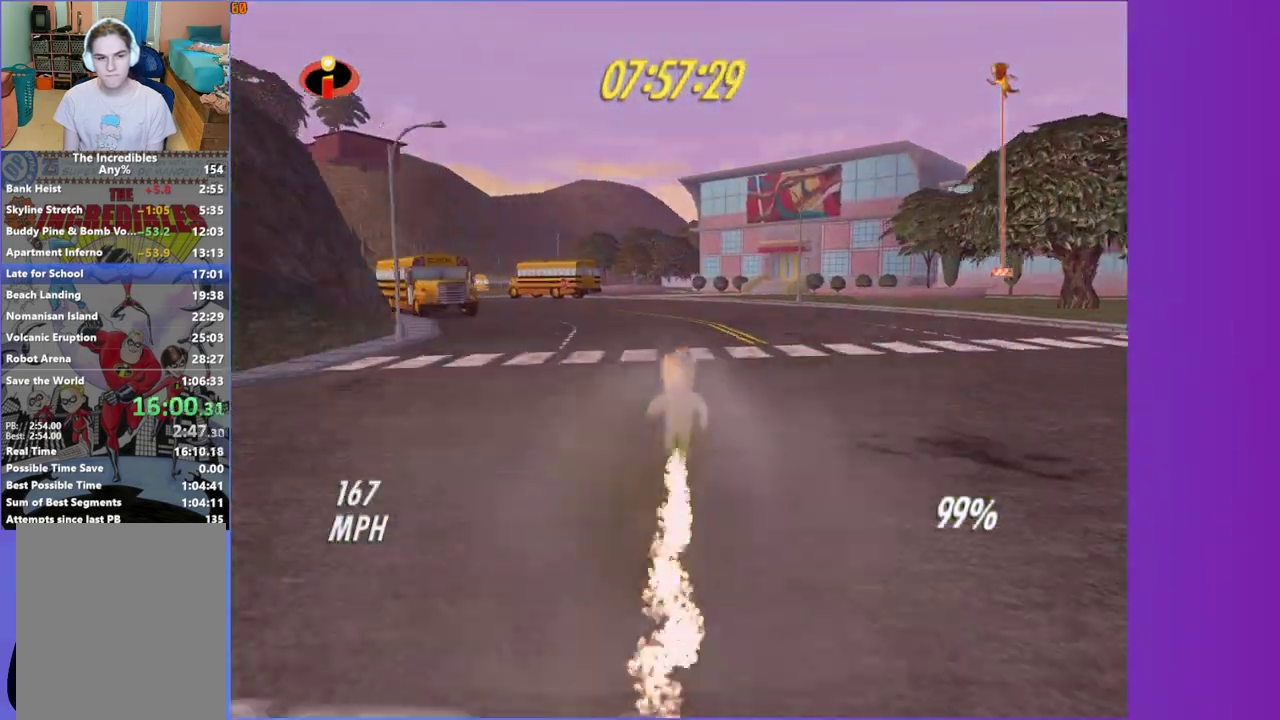
{"buttons": [], "left_stick": "up", "right_stick": "center", "events": [[117, "Y", "up"]]}